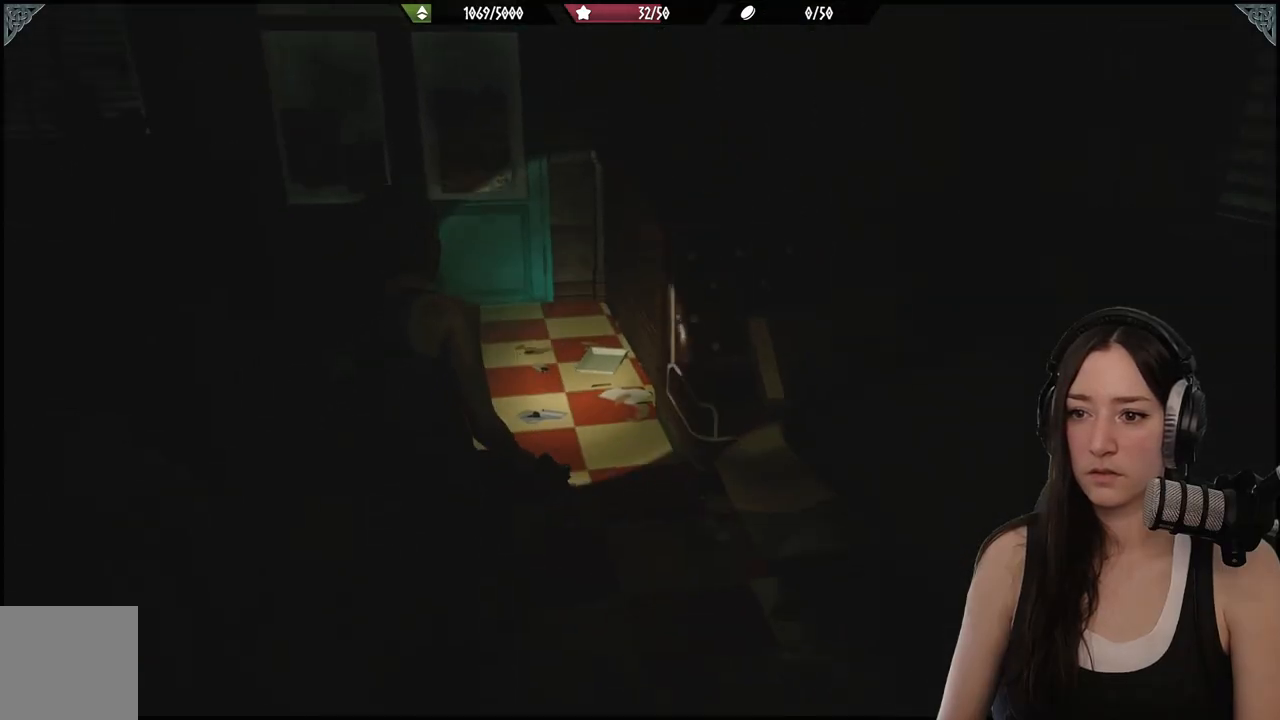
Gameplay with a controller (Xbox layout); each line is a JSON object with the inputs held at the frame after it. "events" lists button and stick changes between this image and that frame as [ms after this image, input, new state], when the widget could be followed in between.
{"buttons": [], "left_stick": "up-left", "right_stick": "left", "events": [[33, "right_stick", "center"], [417, "right_stick", "left"]]}
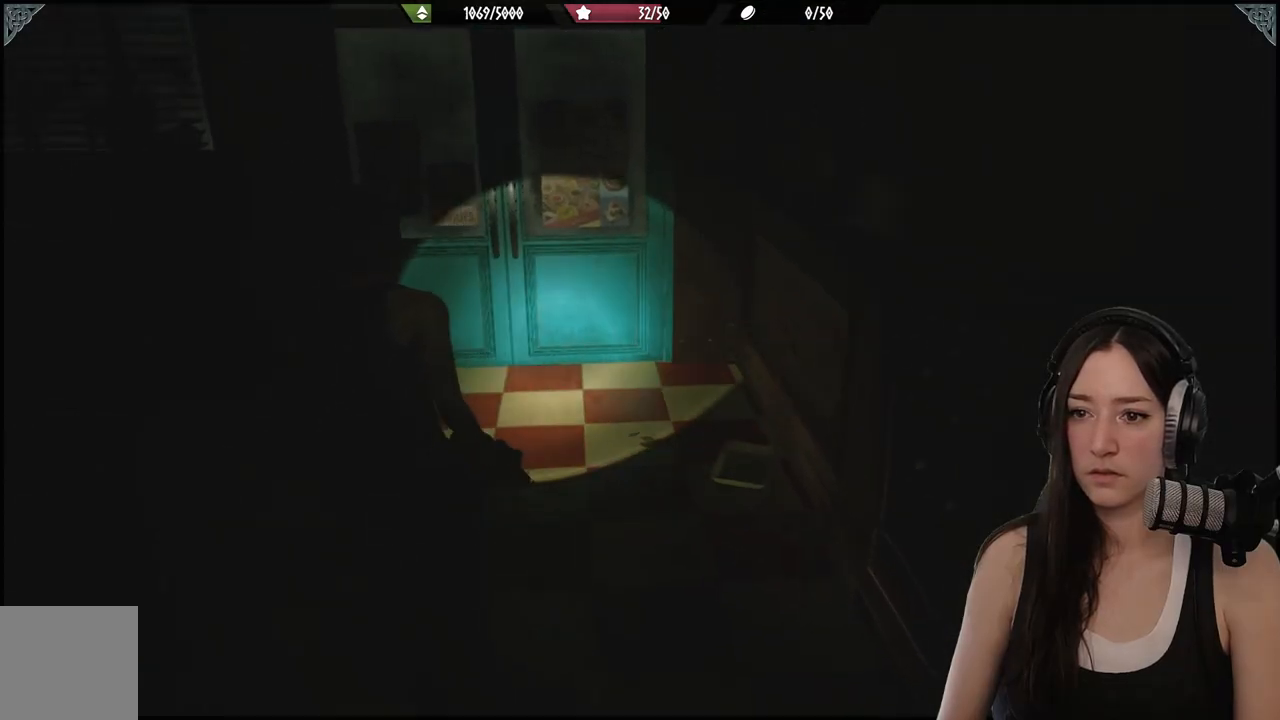
{"buttons": [], "left_stick": "up", "right_stick": "left", "events": [[450, "left_stick", "up"]]}
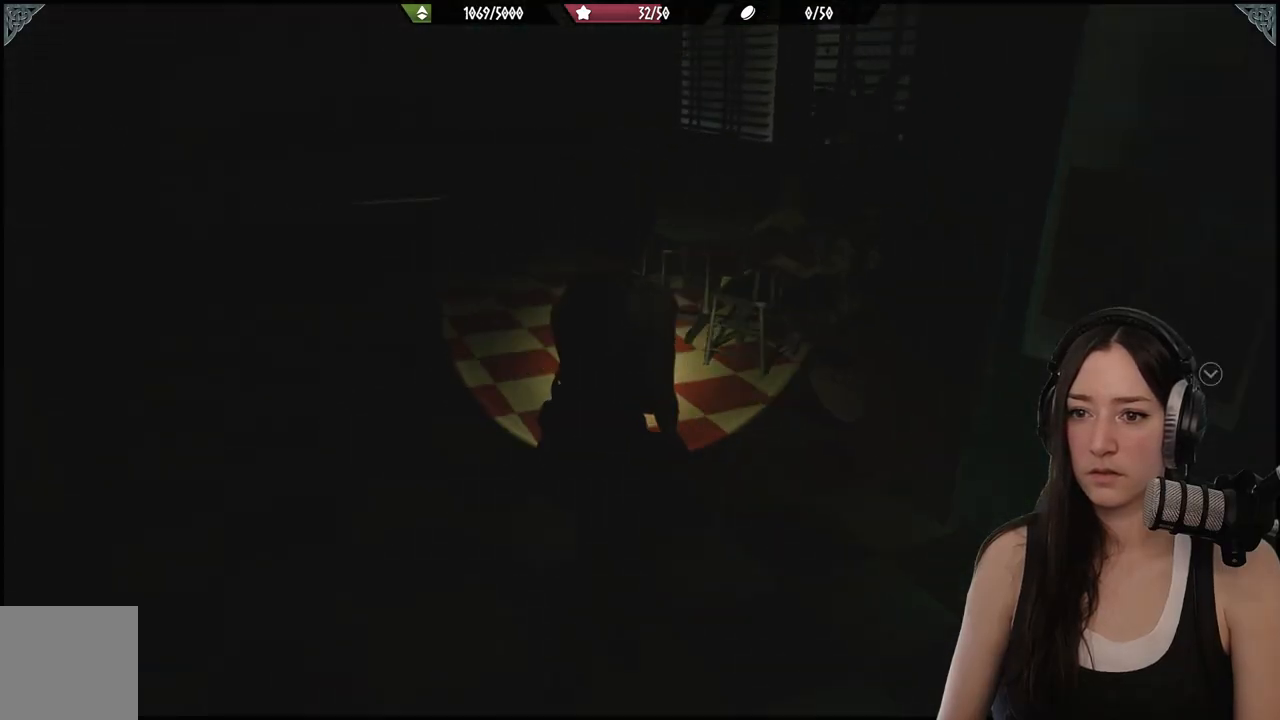
{"buttons": [], "left_stick": "up-left", "right_stick": "left", "events": [[150, "right_stick", "center"], [183, "left_stick", "up-left"], [300, "right_stick", "left"]]}
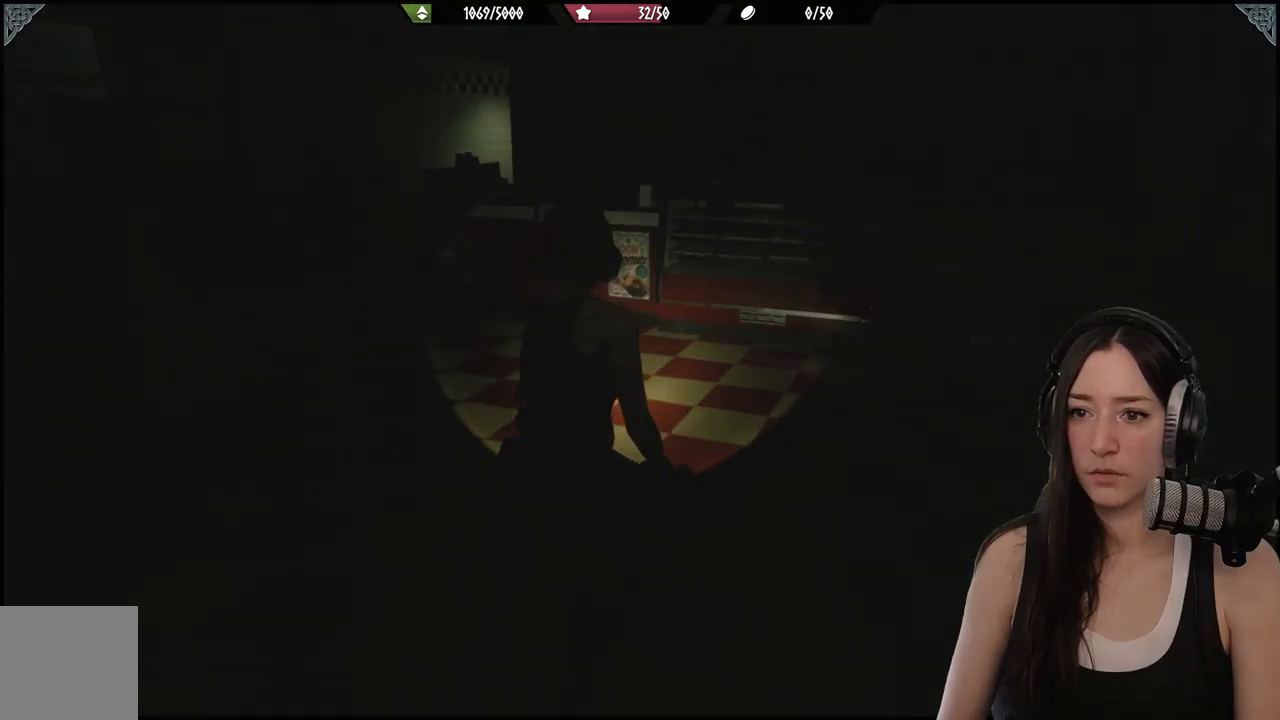
{"buttons": [], "left_stick": "up", "right_stick": "center", "events": [[150, "left_stick", "up"], [217, "right_stick", "center"]]}
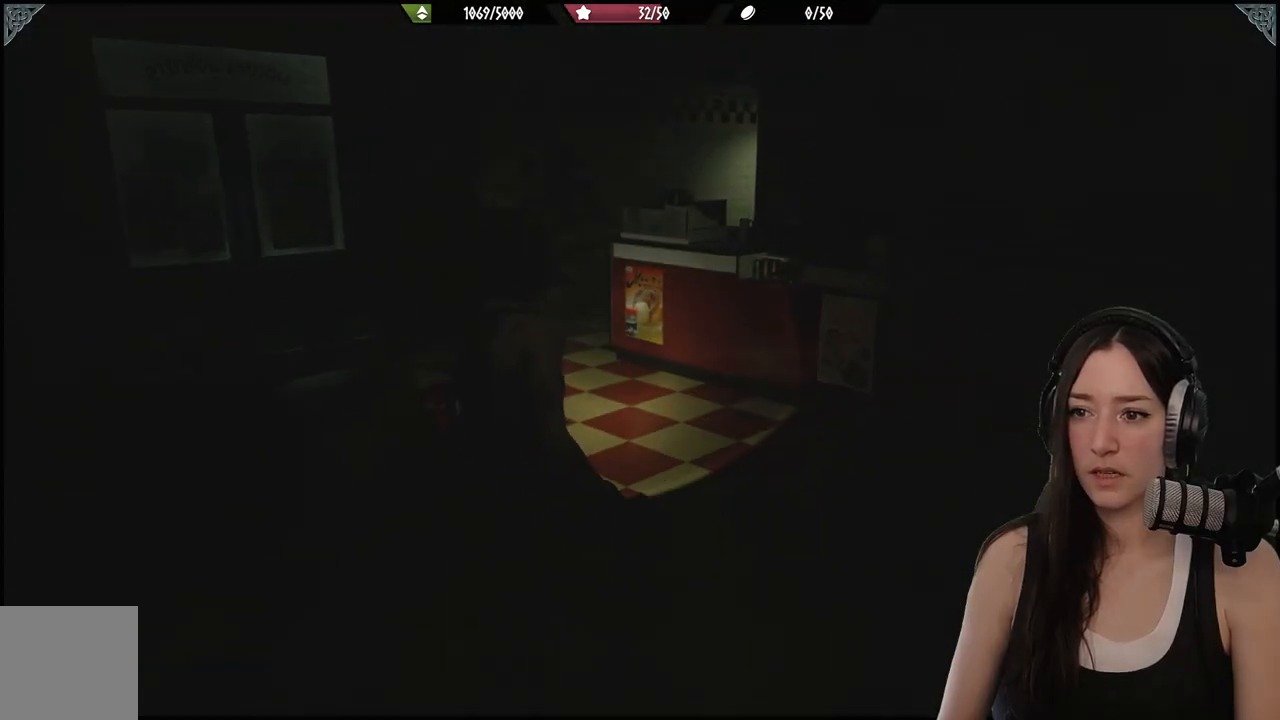
{"buttons": [], "left_stick": "up", "right_stick": "center", "events": [[50, "L3", "down"], [50, "left_stick", "up-left"], [167, "L3", "up"], [383, "left_stick", "up"]]}
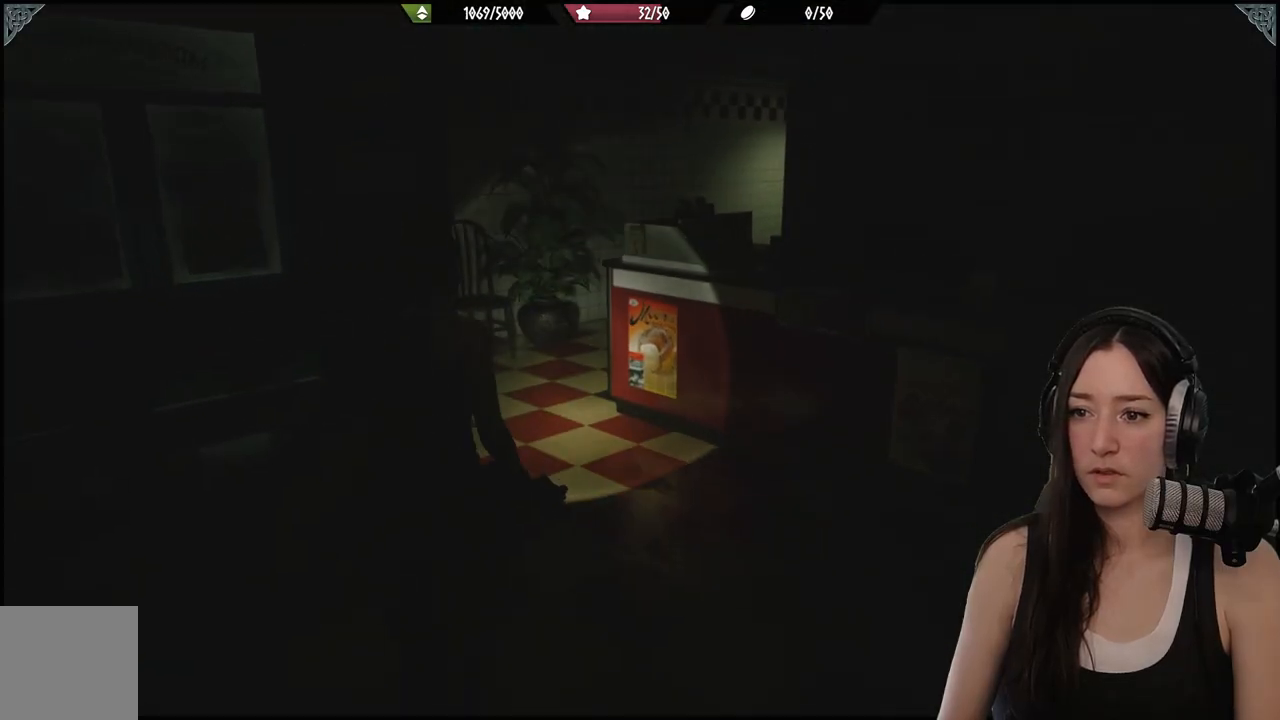
{"buttons": [], "left_stick": "up", "right_stick": "center", "events": []}
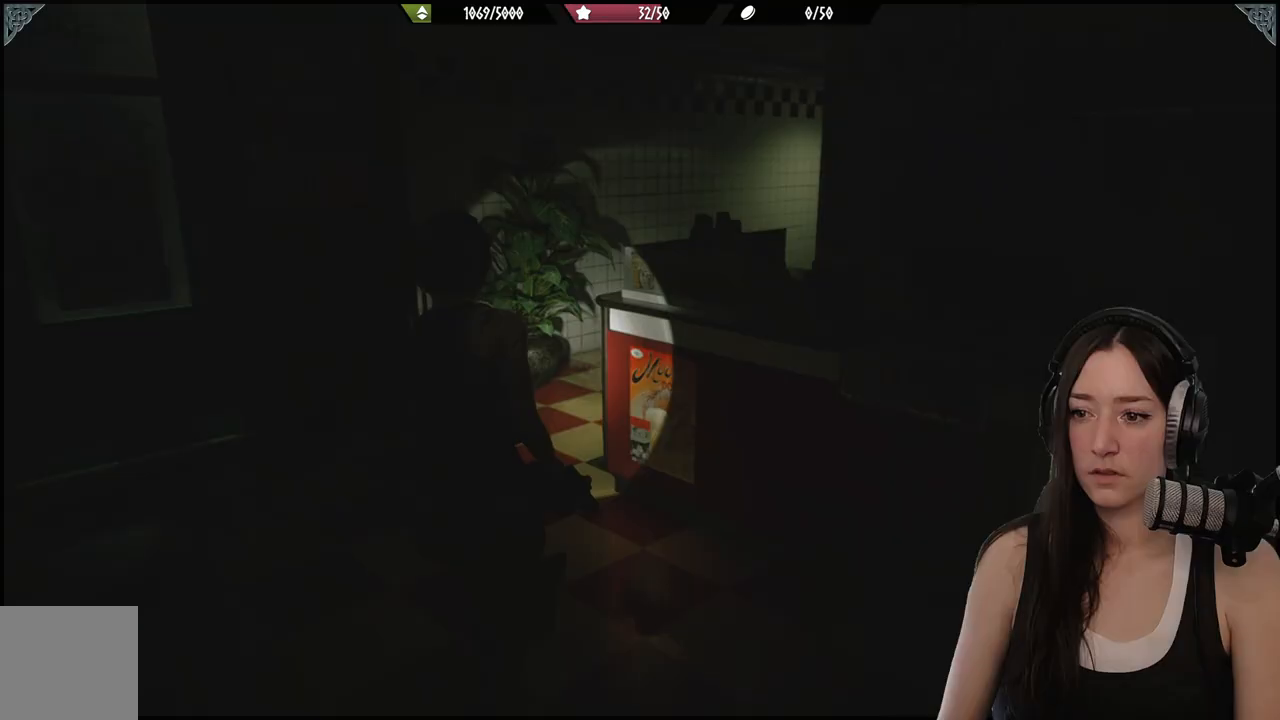
{"buttons": [], "left_stick": "up", "right_stick": "right", "events": [[483, "right_stick", "right"]]}
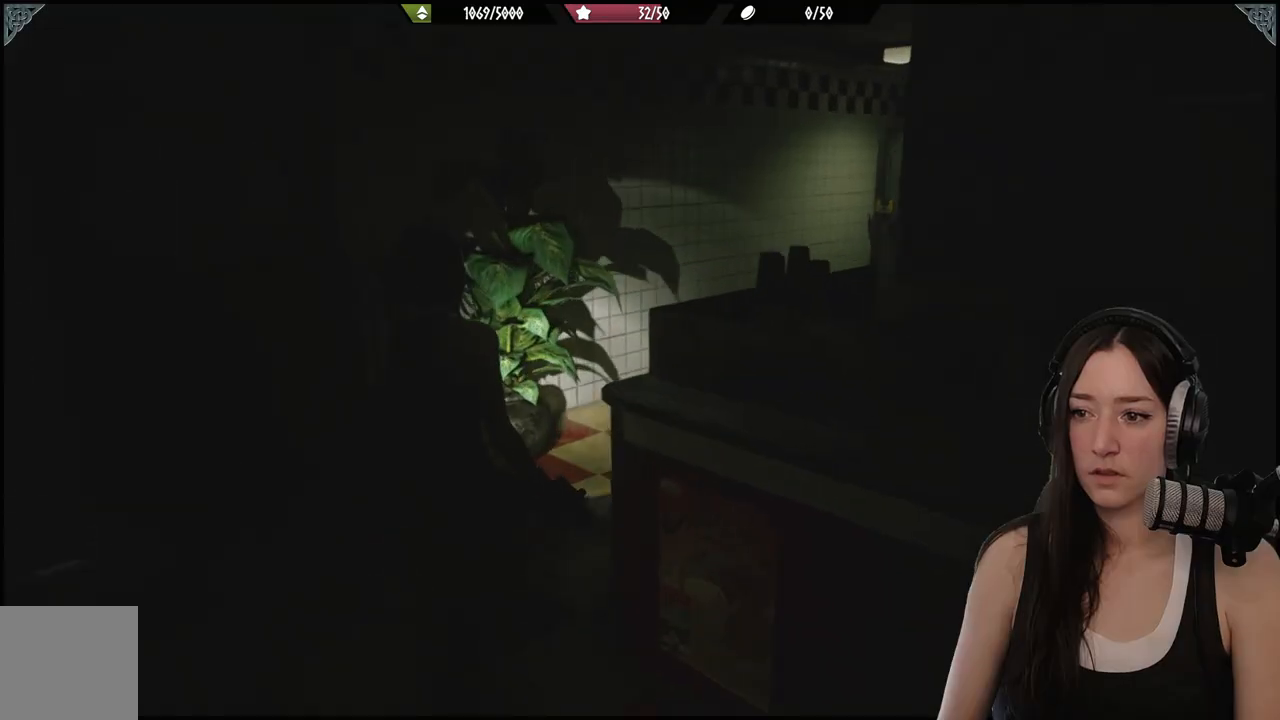
{"buttons": [], "left_stick": "up", "right_stick": "center", "events": [[450, "right_stick", "center"]]}
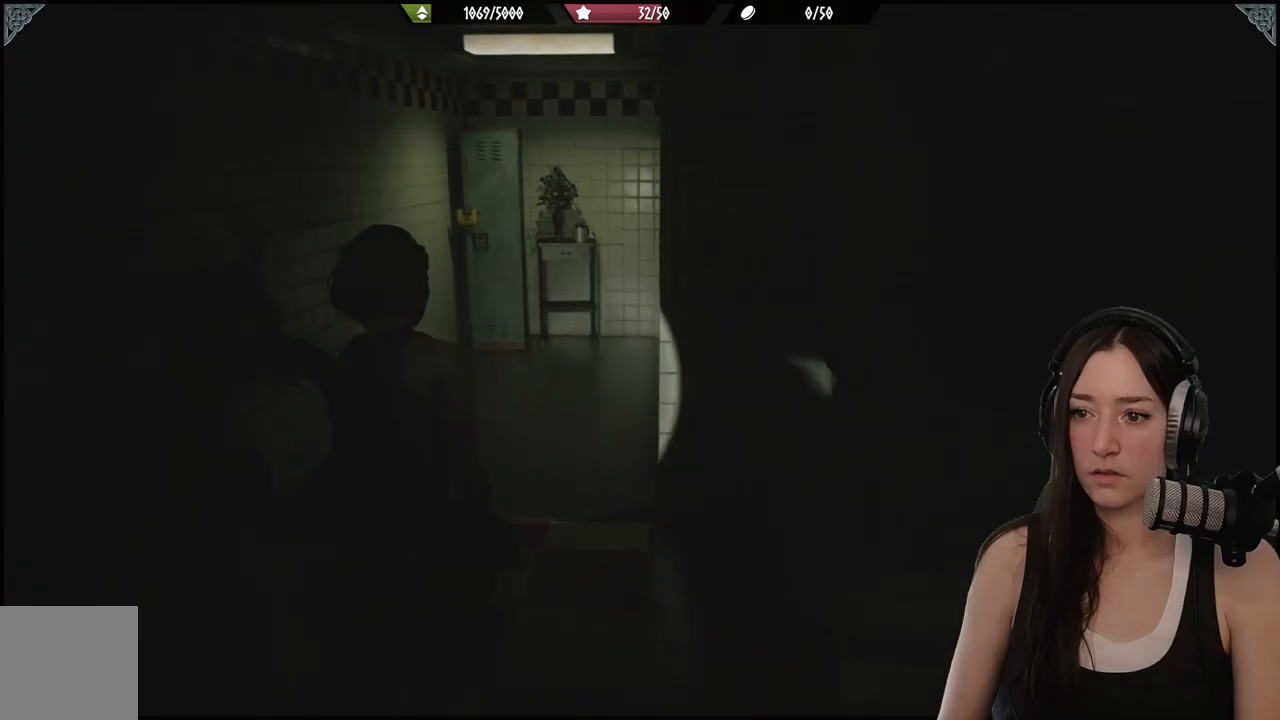
{"buttons": [], "left_stick": "up", "right_stick": "center", "events": []}
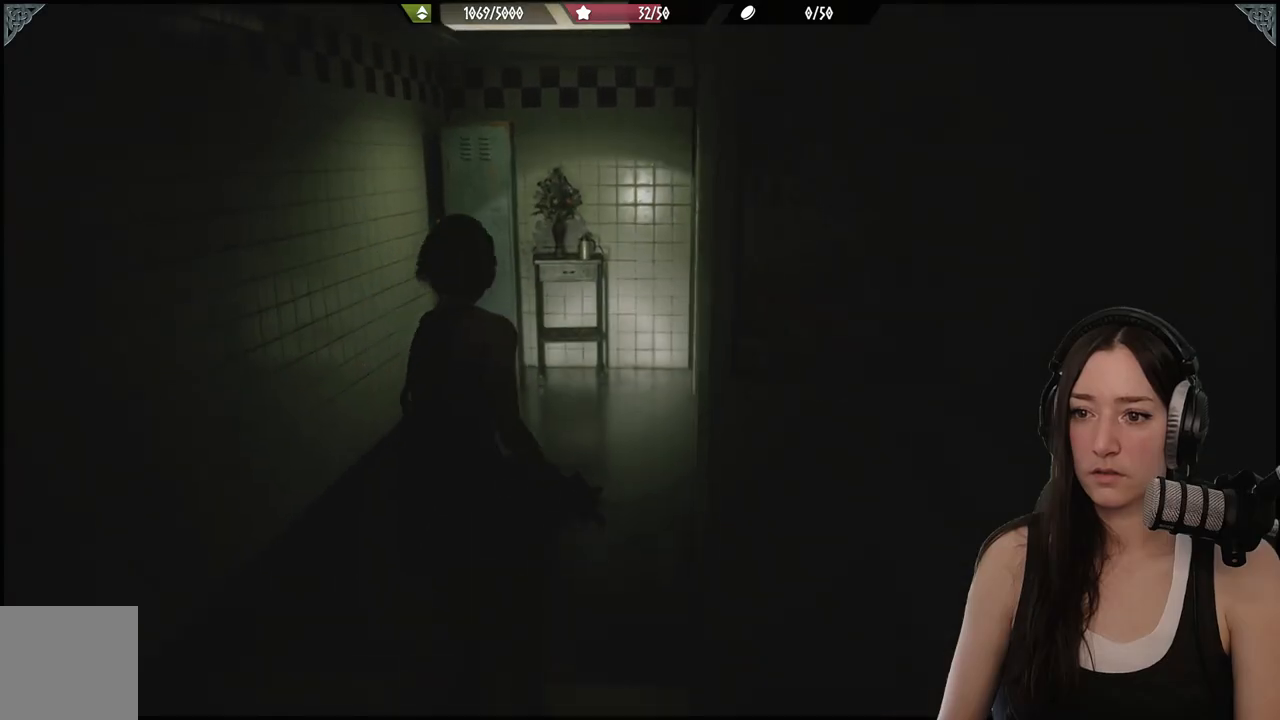
{"buttons": [], "left_stick": "up", "right_stick": "left", "events": [[367, "right_stick", "left"]]}
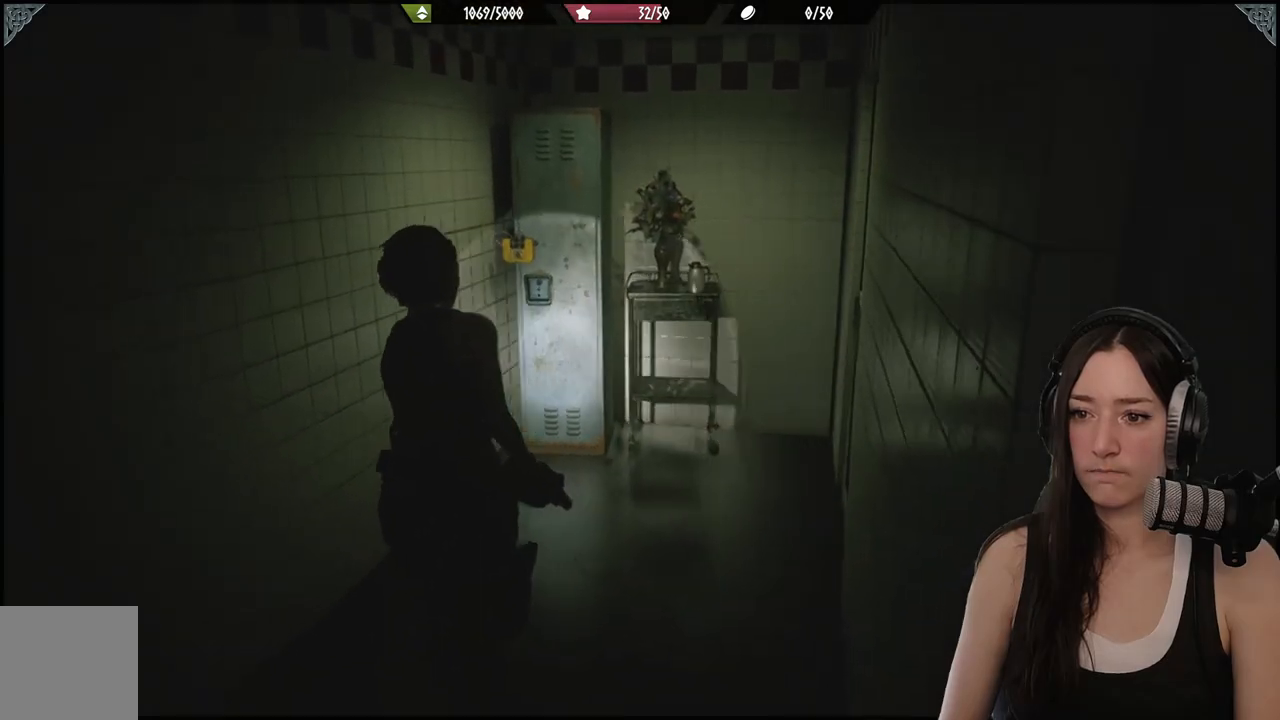
{"buttons": [], "left_stick": "right", "right_stick": "right", "events": [[83, "right_stick", "center"], [383, "left_stick", "right"], [400, "right_stick", "right"]]}
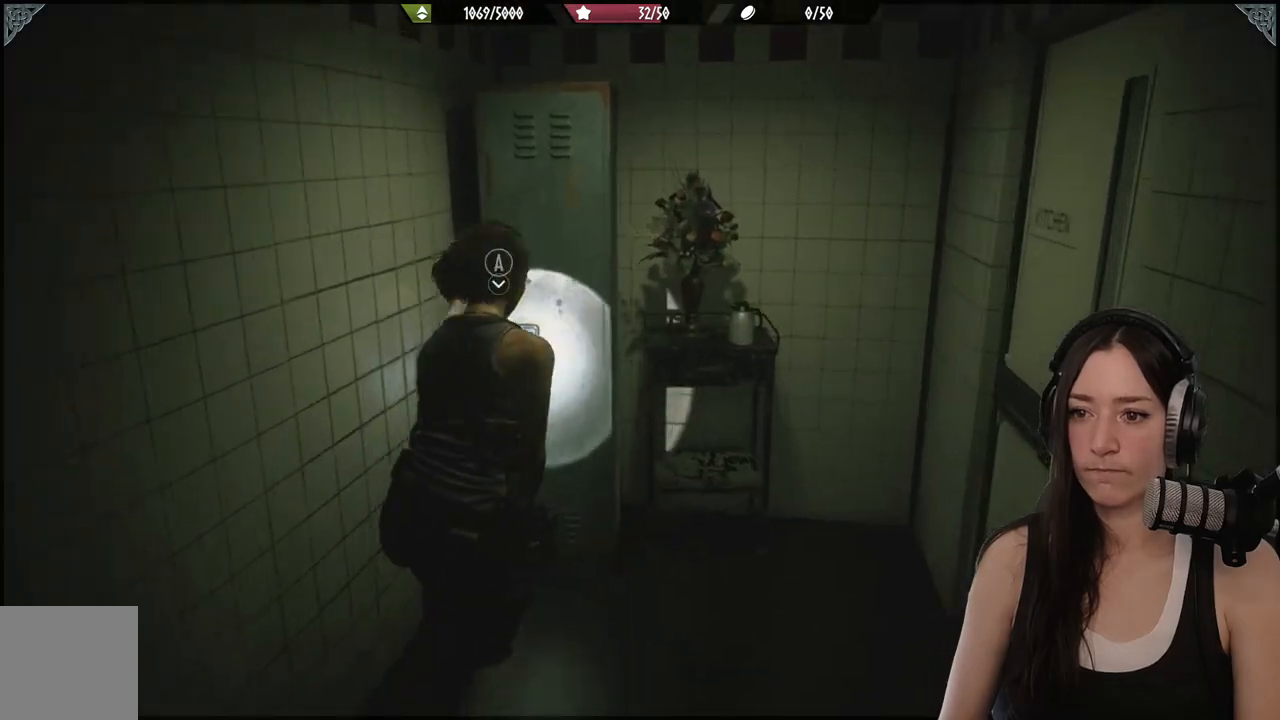
{"buttons": [], "left_stick": "up-right", "right_stick": "center", "events": [[367, "left_stick", "up-right"], [500, "right_stick", "center"]]}
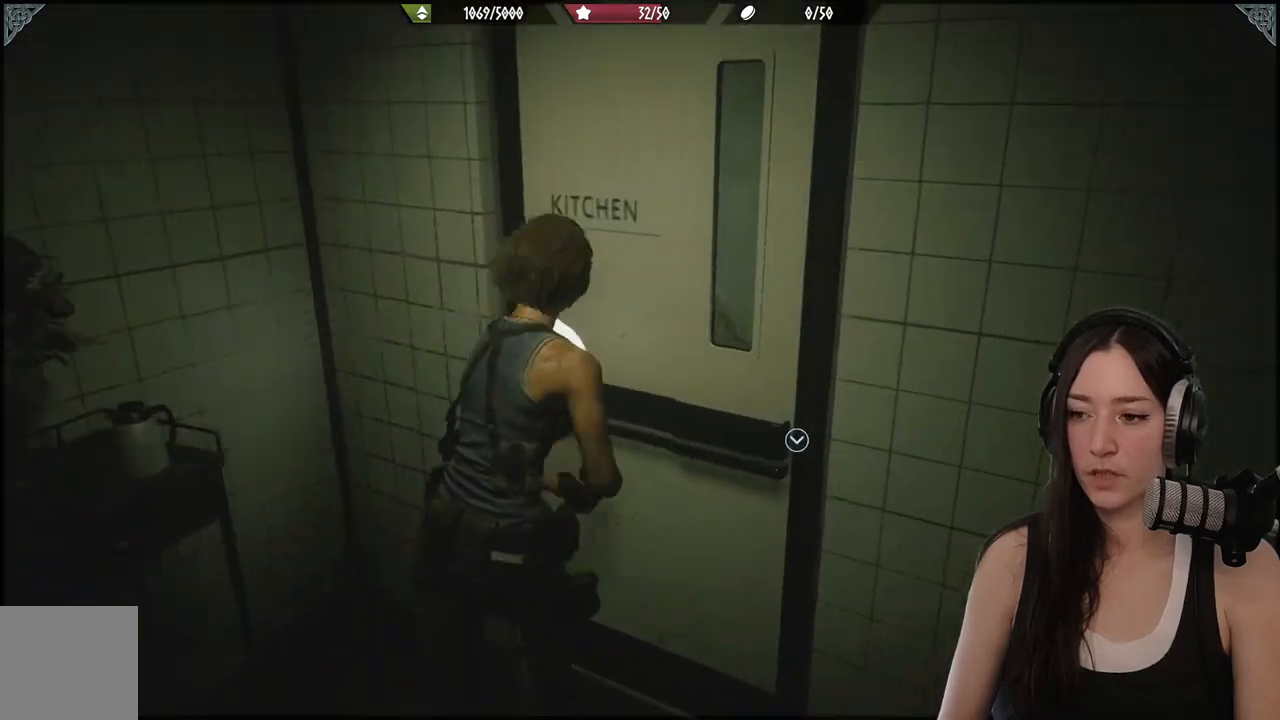
{"buttons": [], "left_stick": "up-right", "right_stick": "center", "events": [[183, "A", "down"], [300, "A", "up"]]}
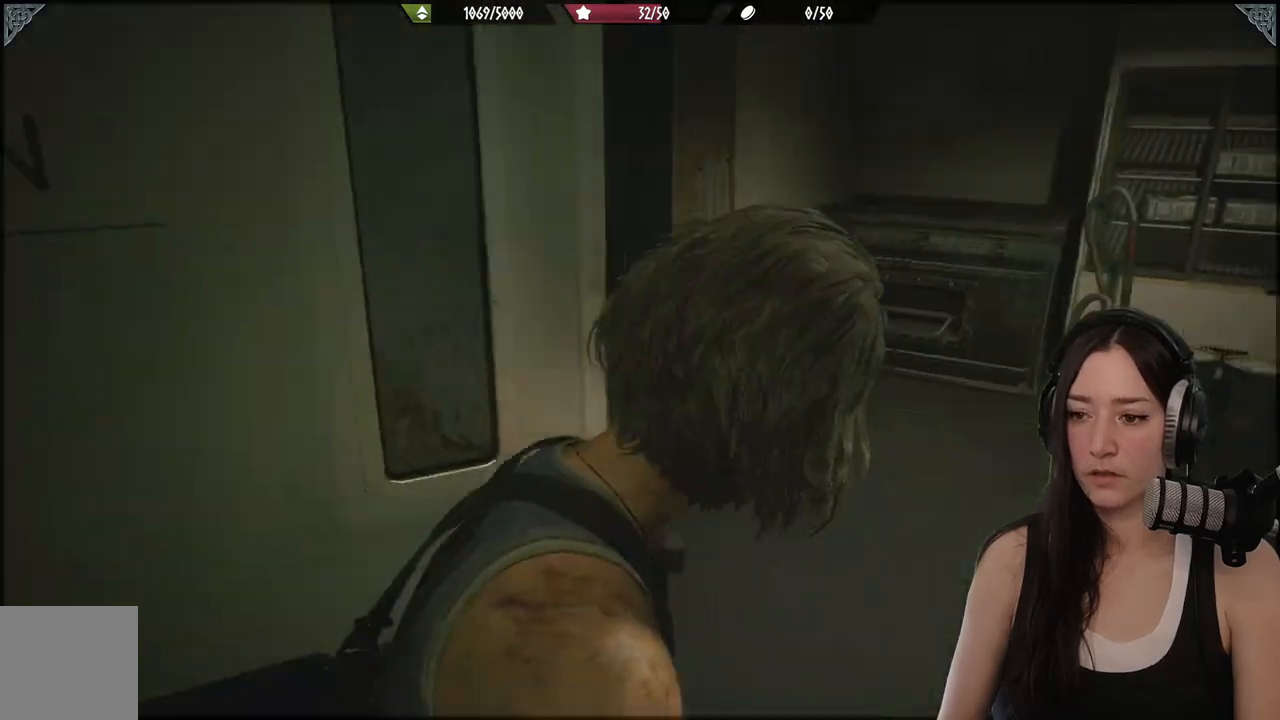
{"buttons": [], "left_stick": "up", "right_stick": "center", "events": [[33, "right_stick", "right"], [383, "left_stick", "up"], [450, "right_stick", "center"]]}
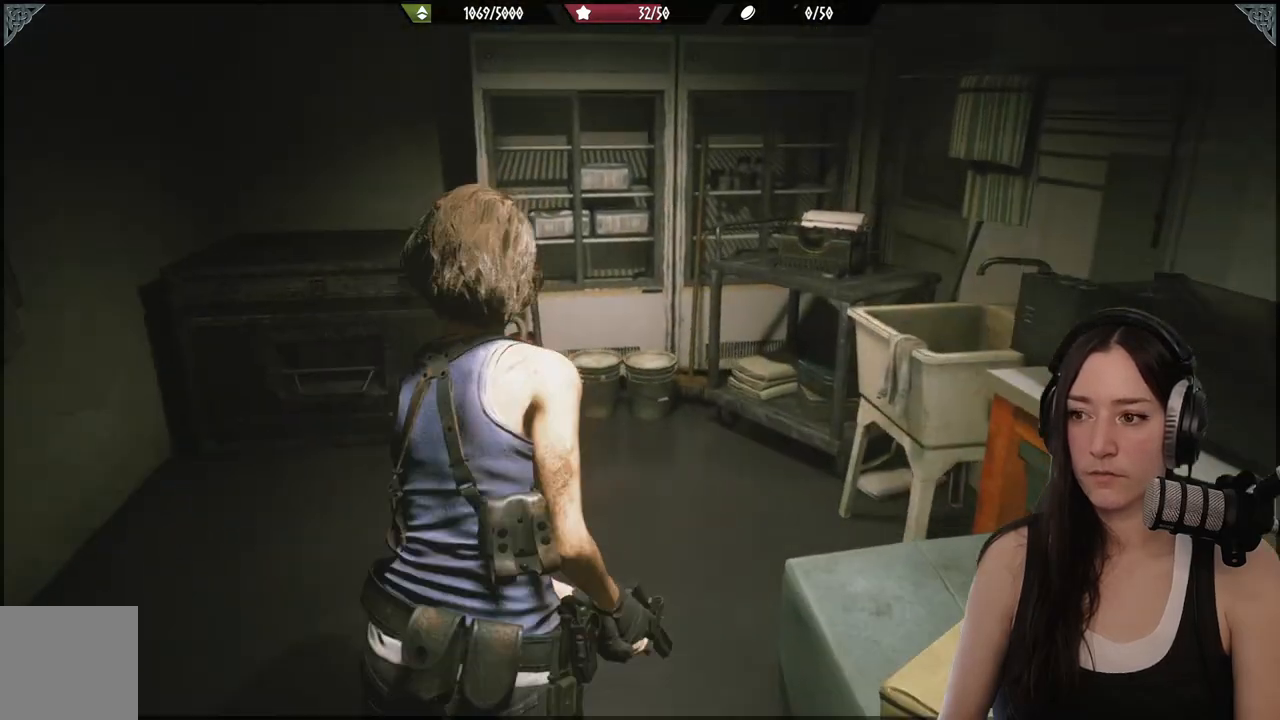
{"buttons": [], "left_stick": "up", "right_stick": "center", "events": [[33, "left_stick", "up-right"], [133, "right_stick", "right"], [367, "left_stick", "up"], [433, "right_stick", "center"]]}
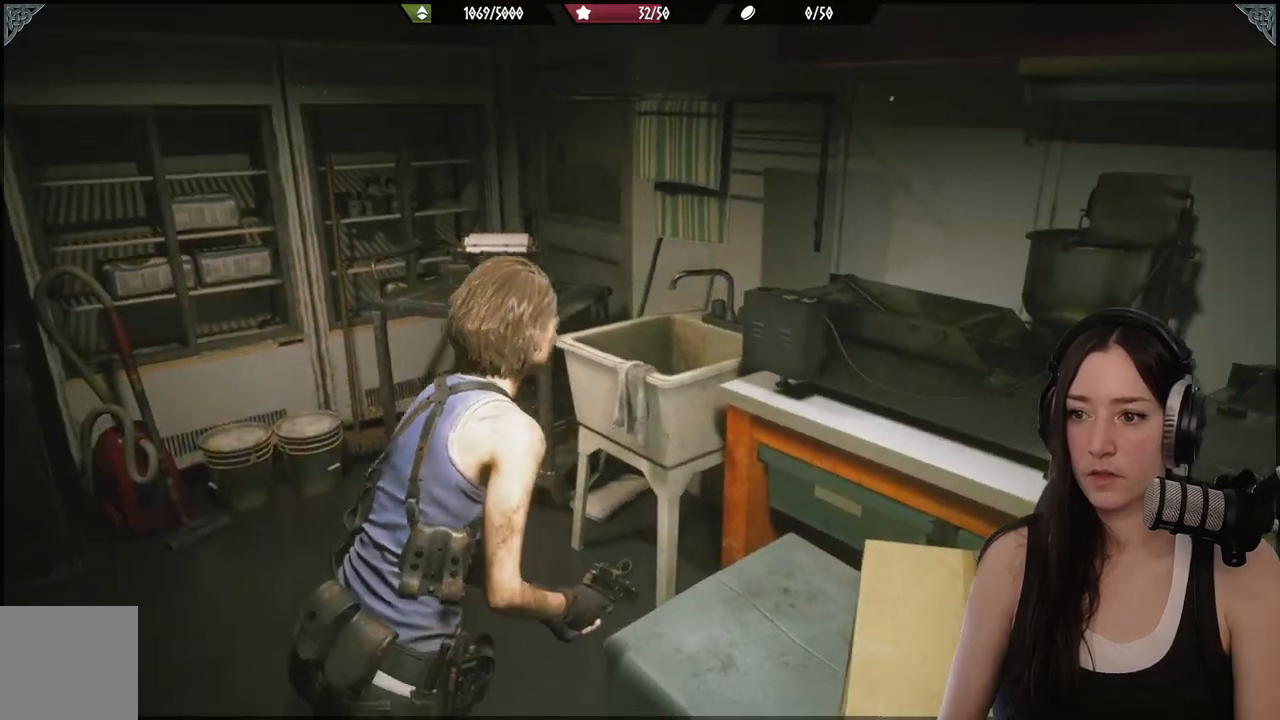
{"buttons": [], "left_stick": "up-left", "right_stick": "center", "events": [[50, "left_stick", "up-left"]]}
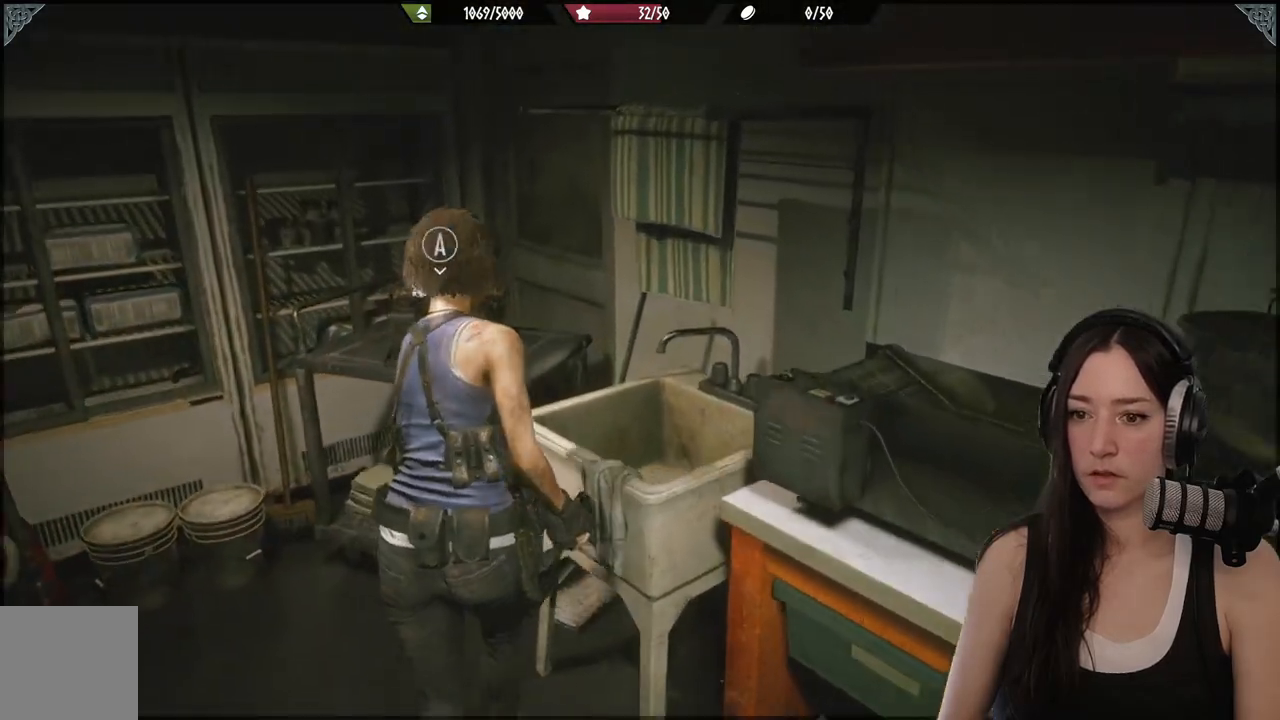
{"buttons": ["A"], "left_stick": "center", "right_stick": "center", "events": [[267, "left_stick", "up"], [400, "left_stick", "center"], [417, "A", "down"]]}
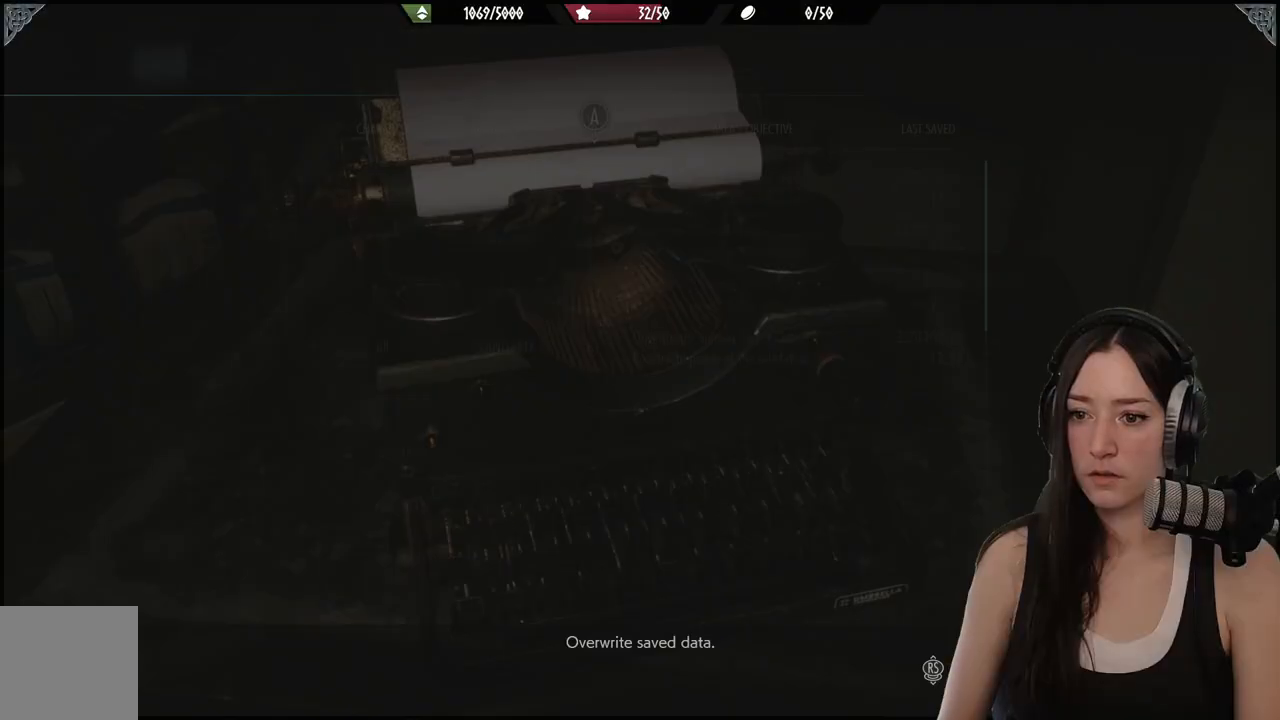
{"buttons": [], "left_stick": "center", "right_stick": "center", "events": [[33, "A", "up"]]}
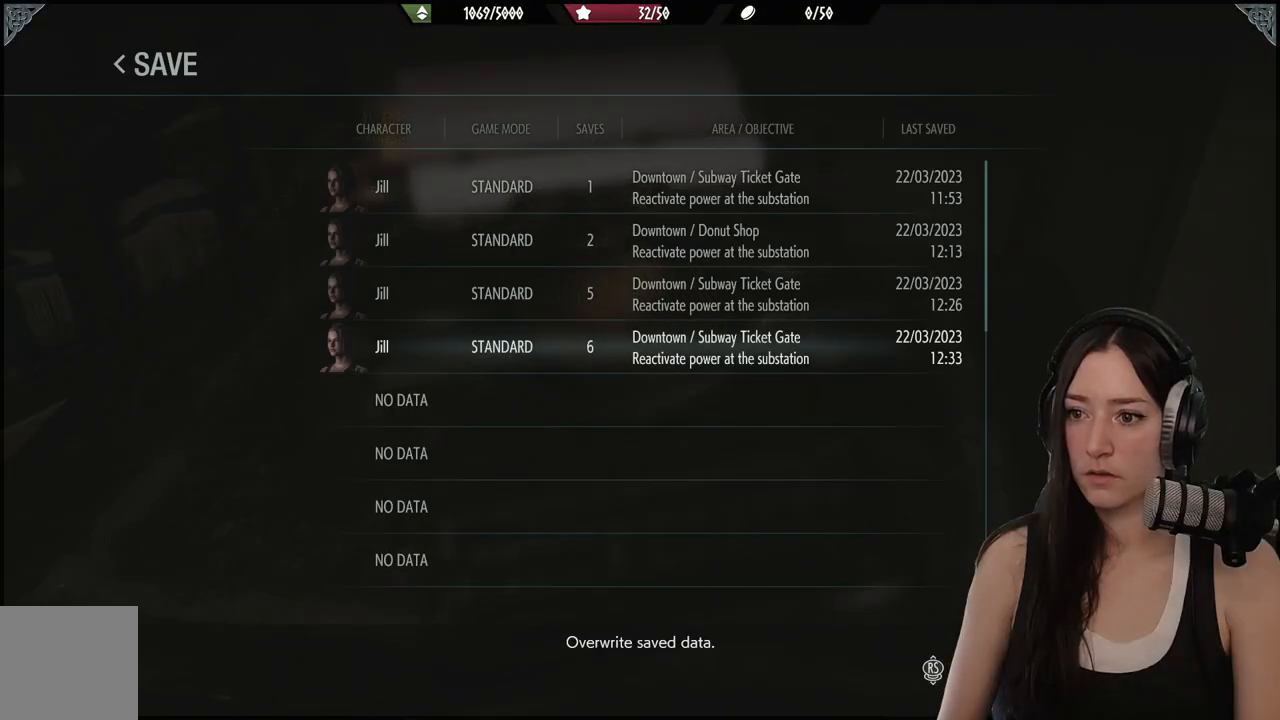
{"buttons": [], "left_stick": "center", "right_stick": "center", "events": []}
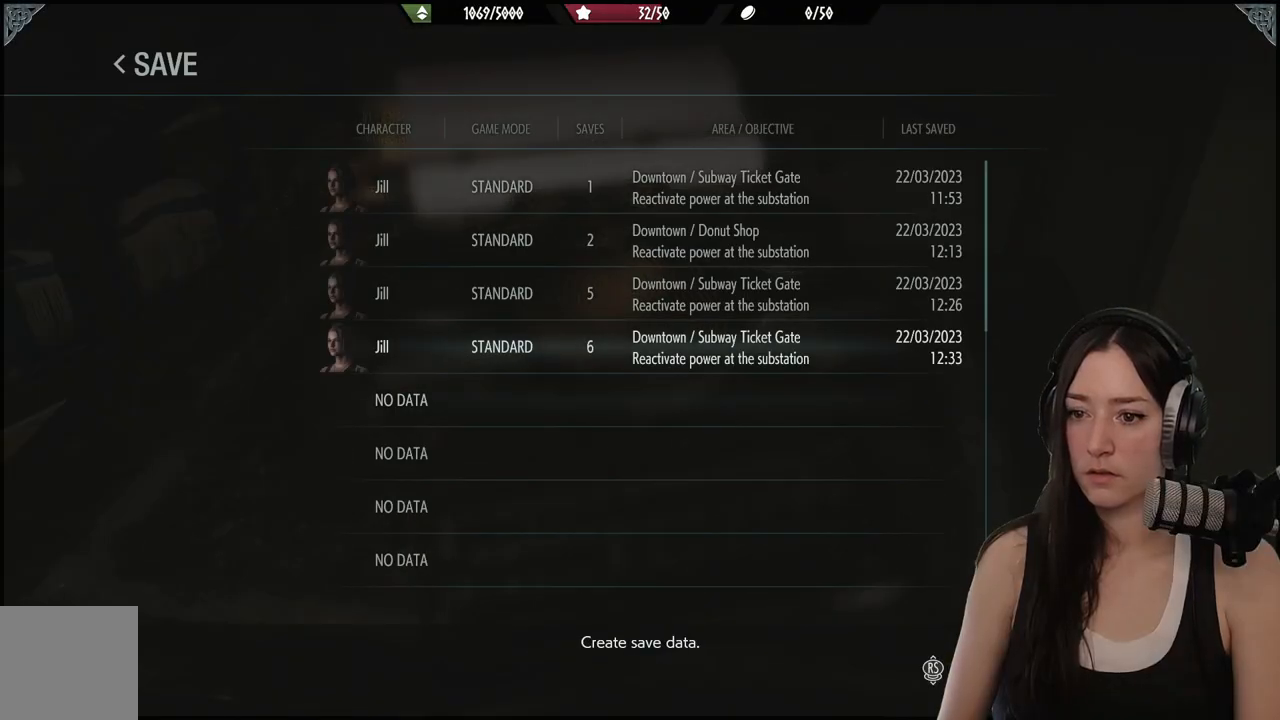
{"buttons": [], "left_stick": "center", "right_stick": "center", "events": [[17, "DPAD_DOWN", "down"], [117, "DPAD_DOWN", "up"], [200, "A", "down"], [300, "A", "up"]]}
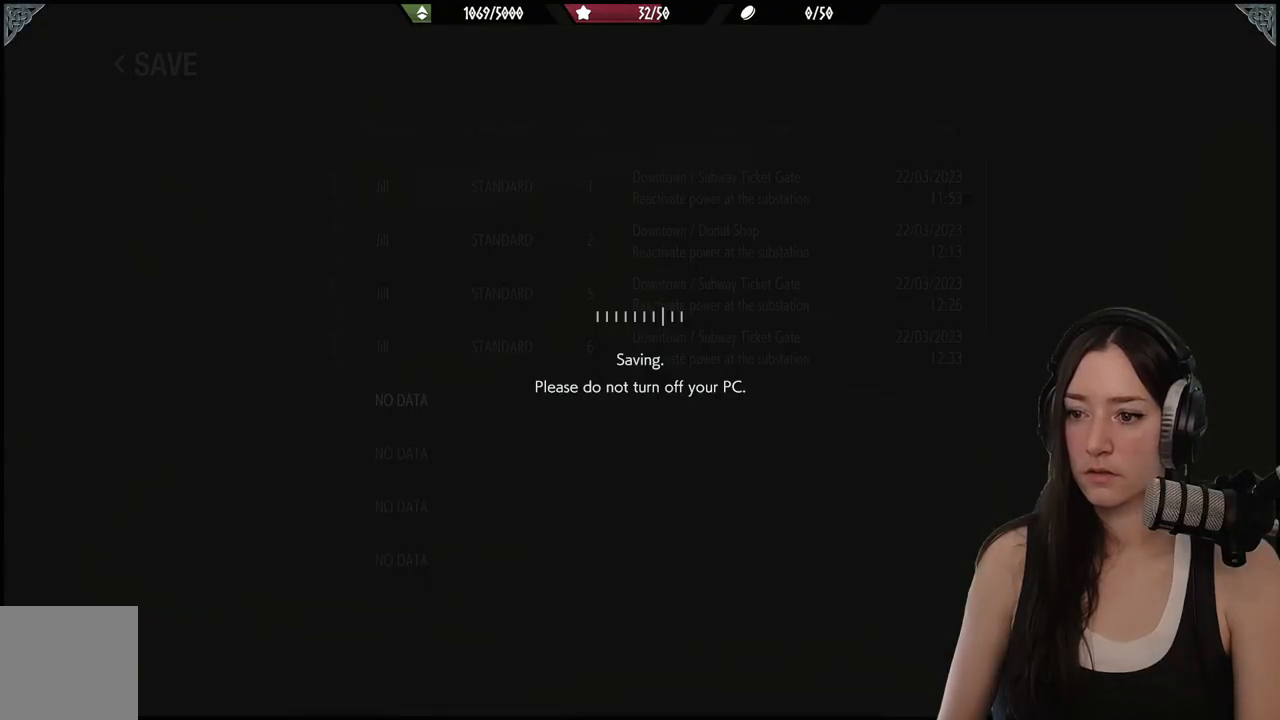
{"buttons": [], "left_stick": "down-left", "right_stick": "left", "events": [[400, "right_stick", "left"], [467, "left_stick", "down-left"]]}
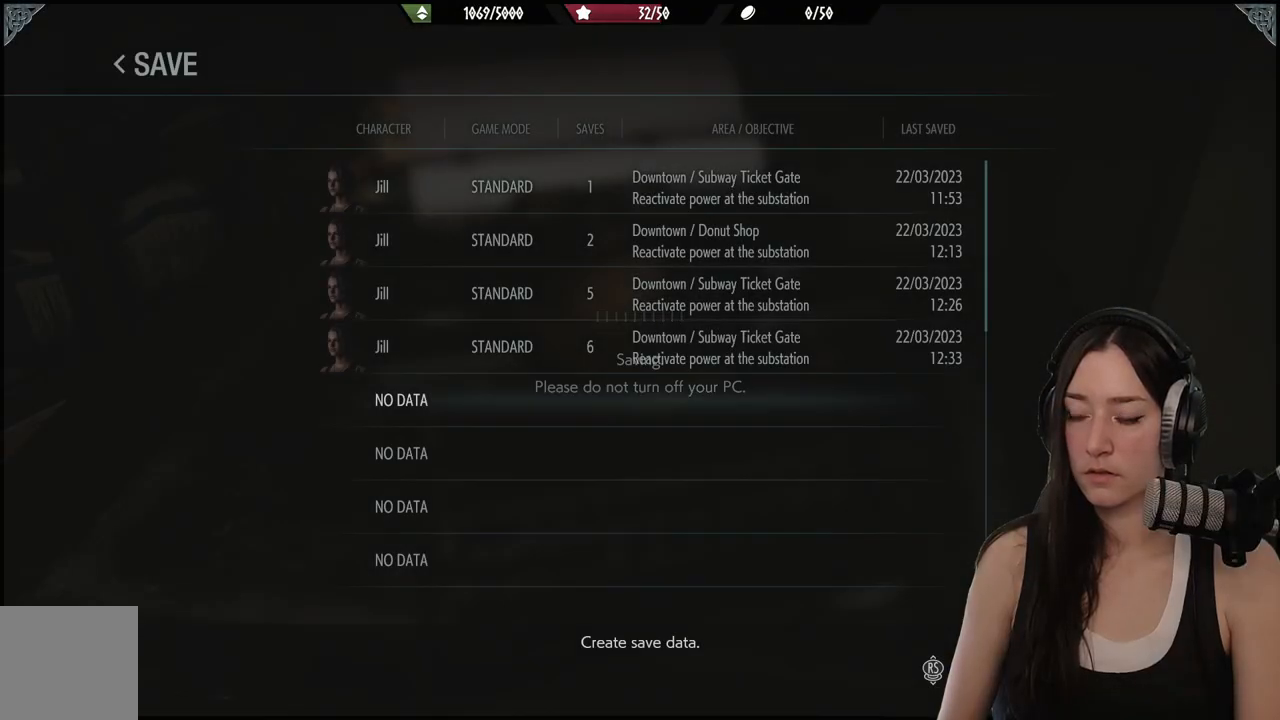
{"buttons": [], "left_stick": "down-left", "right_stick": "left", "events": [[283, "right_stick", "center"], [500, "right_stick", "left"]]}
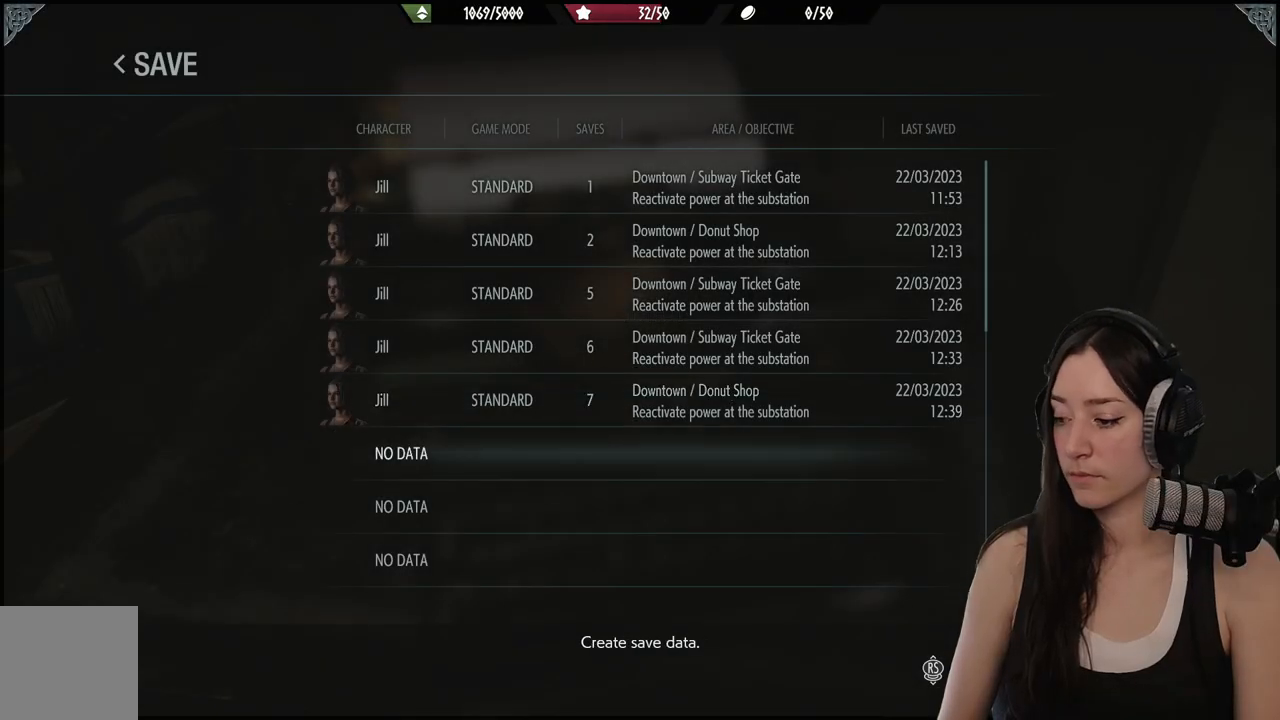
{"buttons": [], "left_stick": "down-left", "right_stick": "left", "events": []}
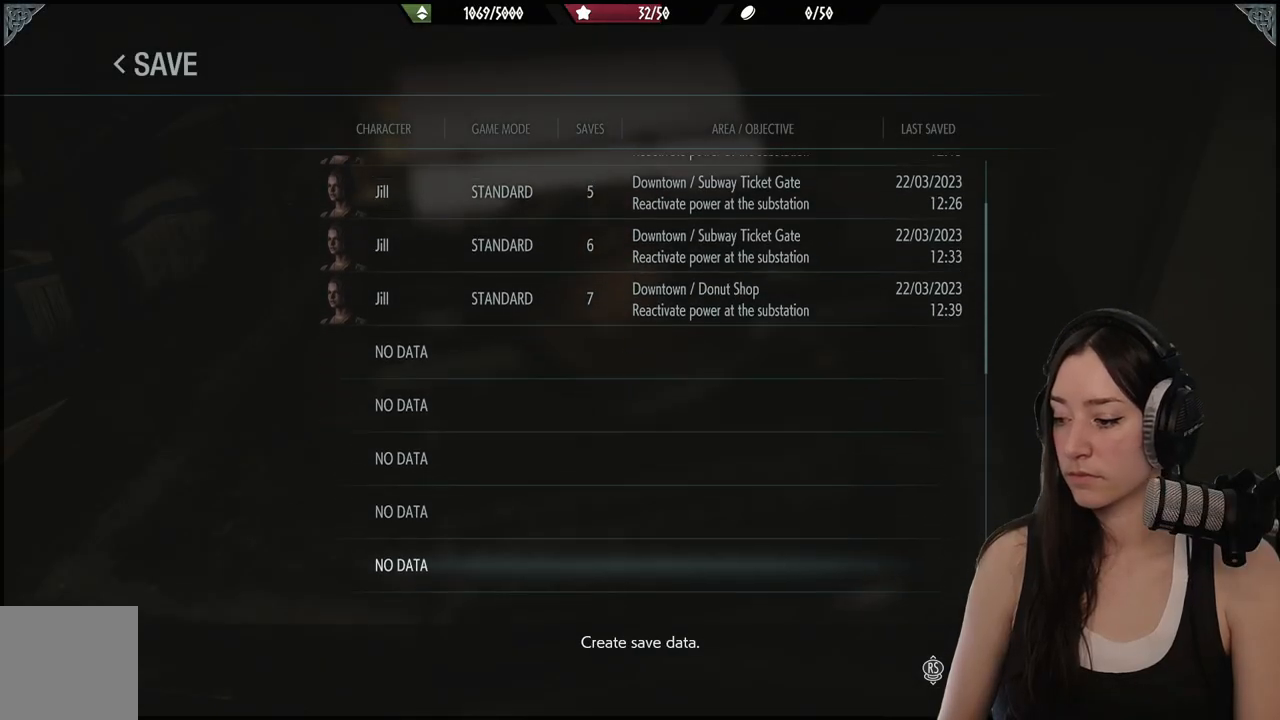
{"buttons": [], "left_stick": "down-left", "right_stick": "center", "events": [[100, "right_stick", "center"], [117, "left_stick", "center"], [267, "B", "down"], [367, "B", "up"], [400, "left_stick", "down-left"]]}
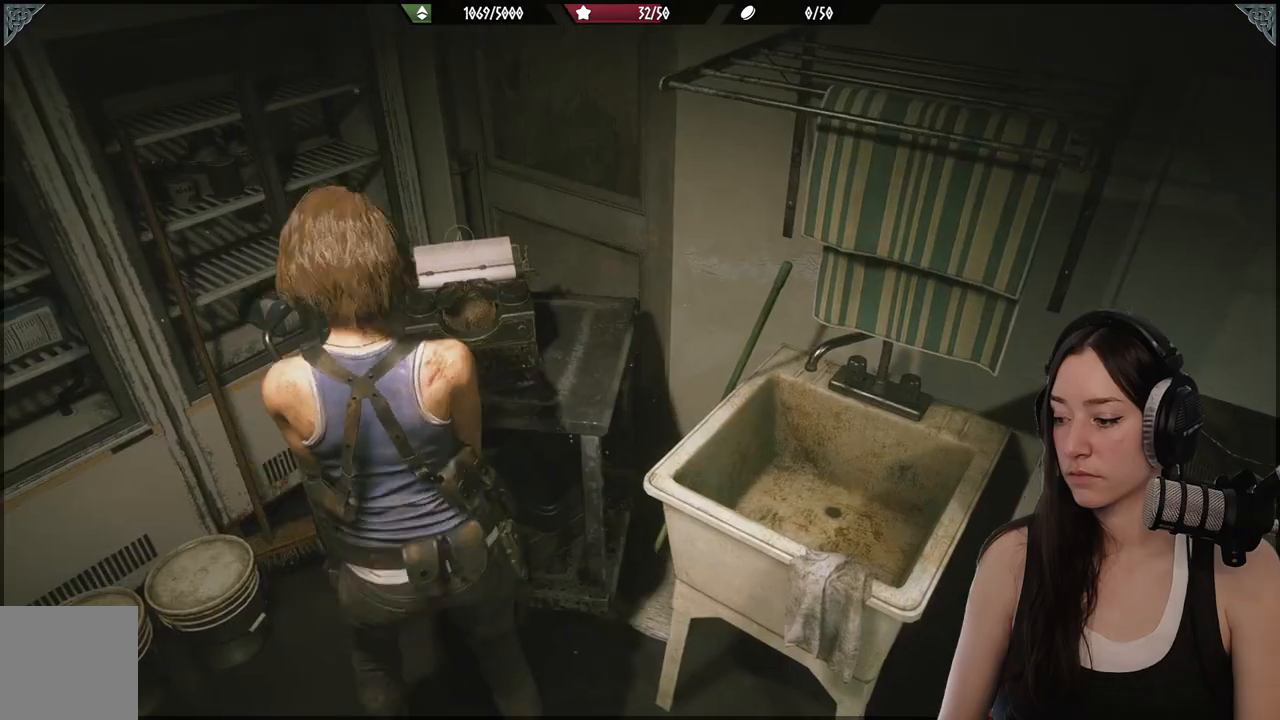
{"buttons": [], "left_stick": "down-left", "right_stick": "left", "events": [[50, "right_stick", "left"]]}
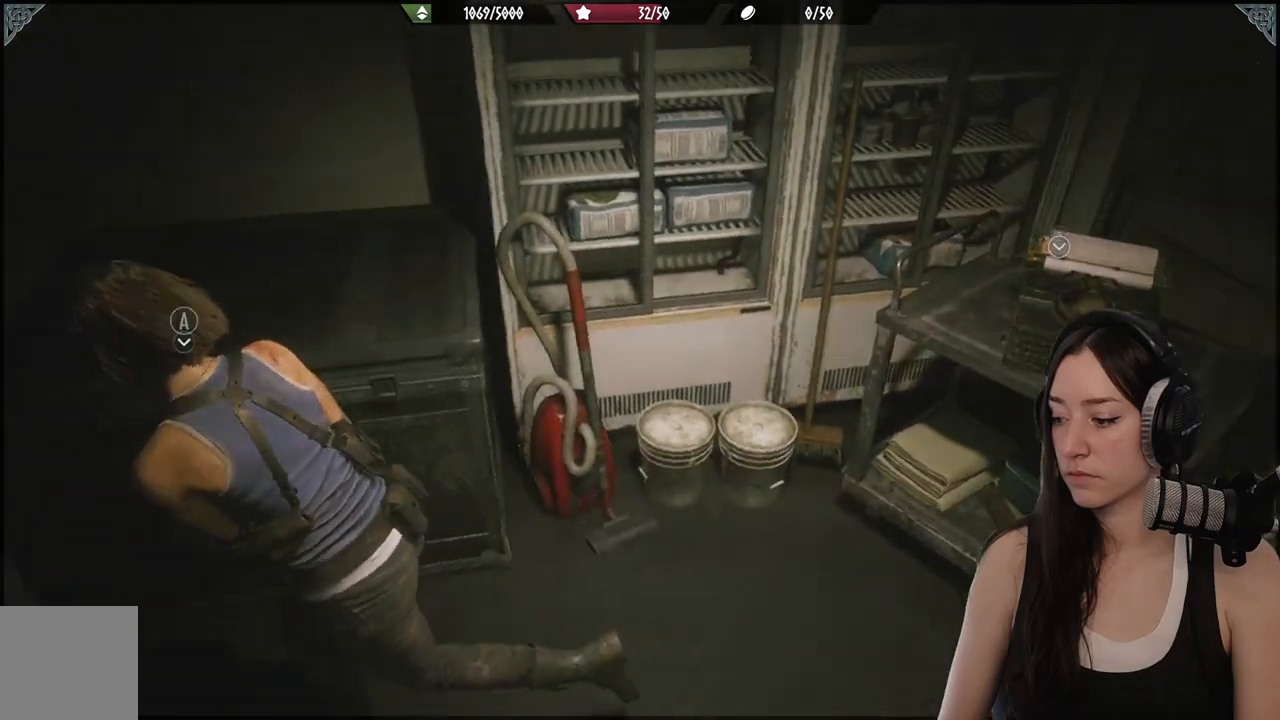
{"buttons": [], "left_stick": "up", "right_stick": "center", "events": [[183, "right_stick", "center"], [267, "left_stick", "up"]]}
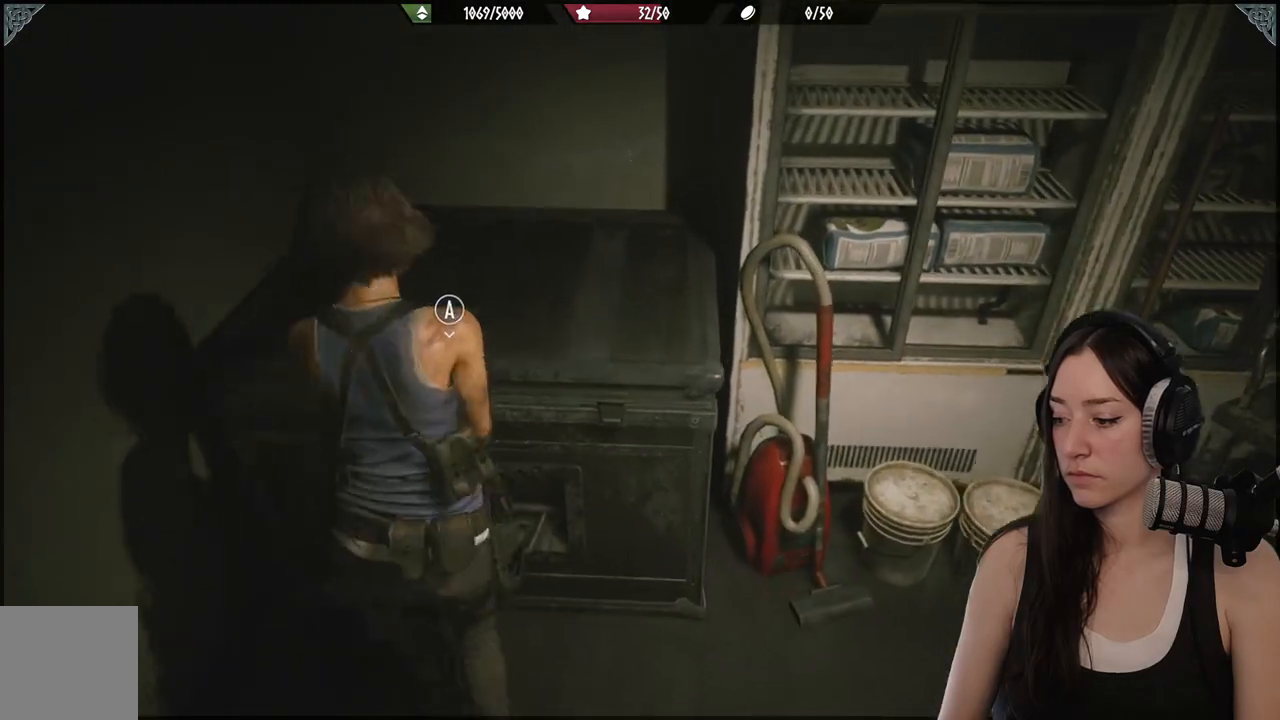
{"buttons": [], "left_stick": "up", "right_stick": "center", "events": []}
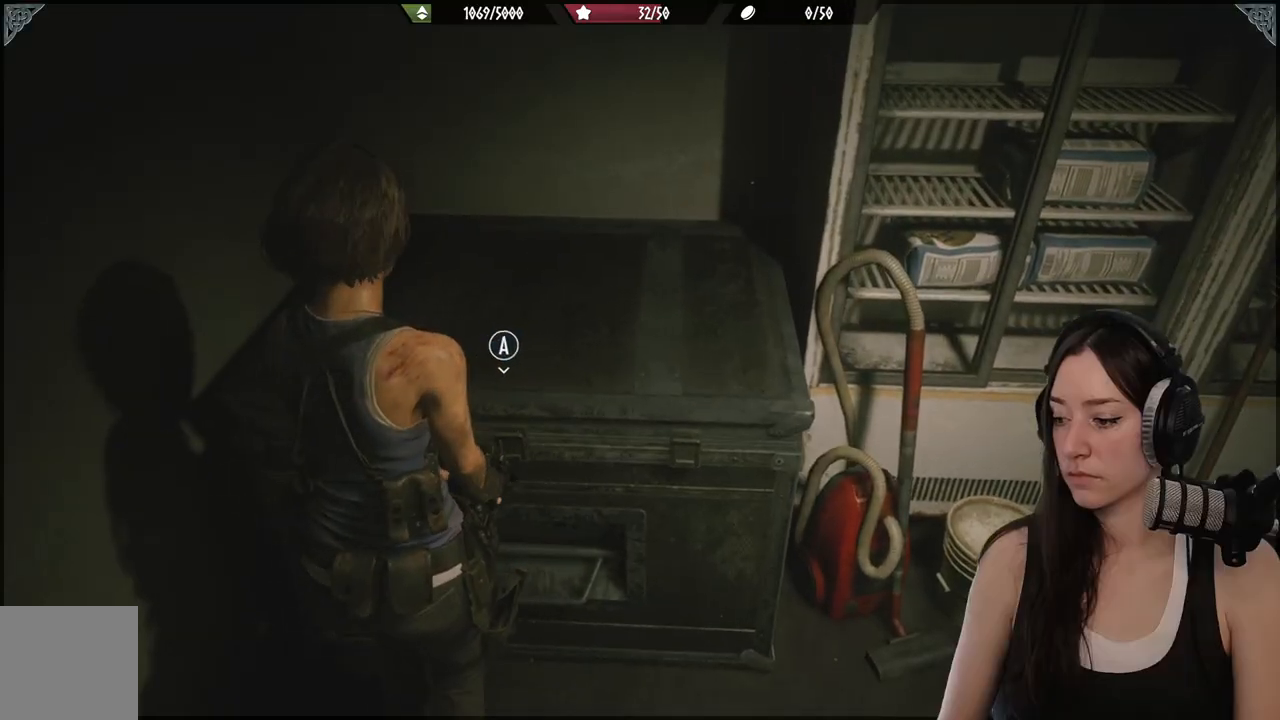
{"buttons": ["A"], "left_stick": "center", "right_stick": "center", "events": [[17, "left_stick", "center"], [433, "A", "down"]]}
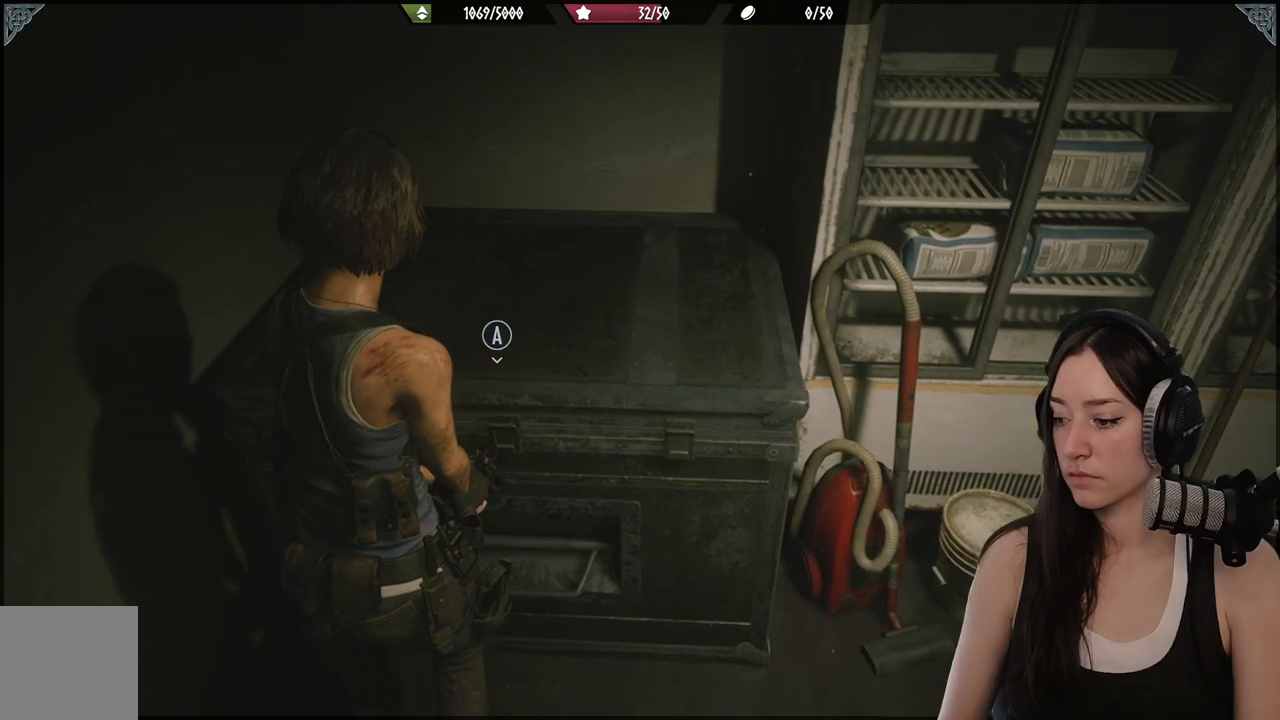
{"buttons": [], "left_stick": "center", "right_stick": "center", "events": [[50, "A", "up"]]}